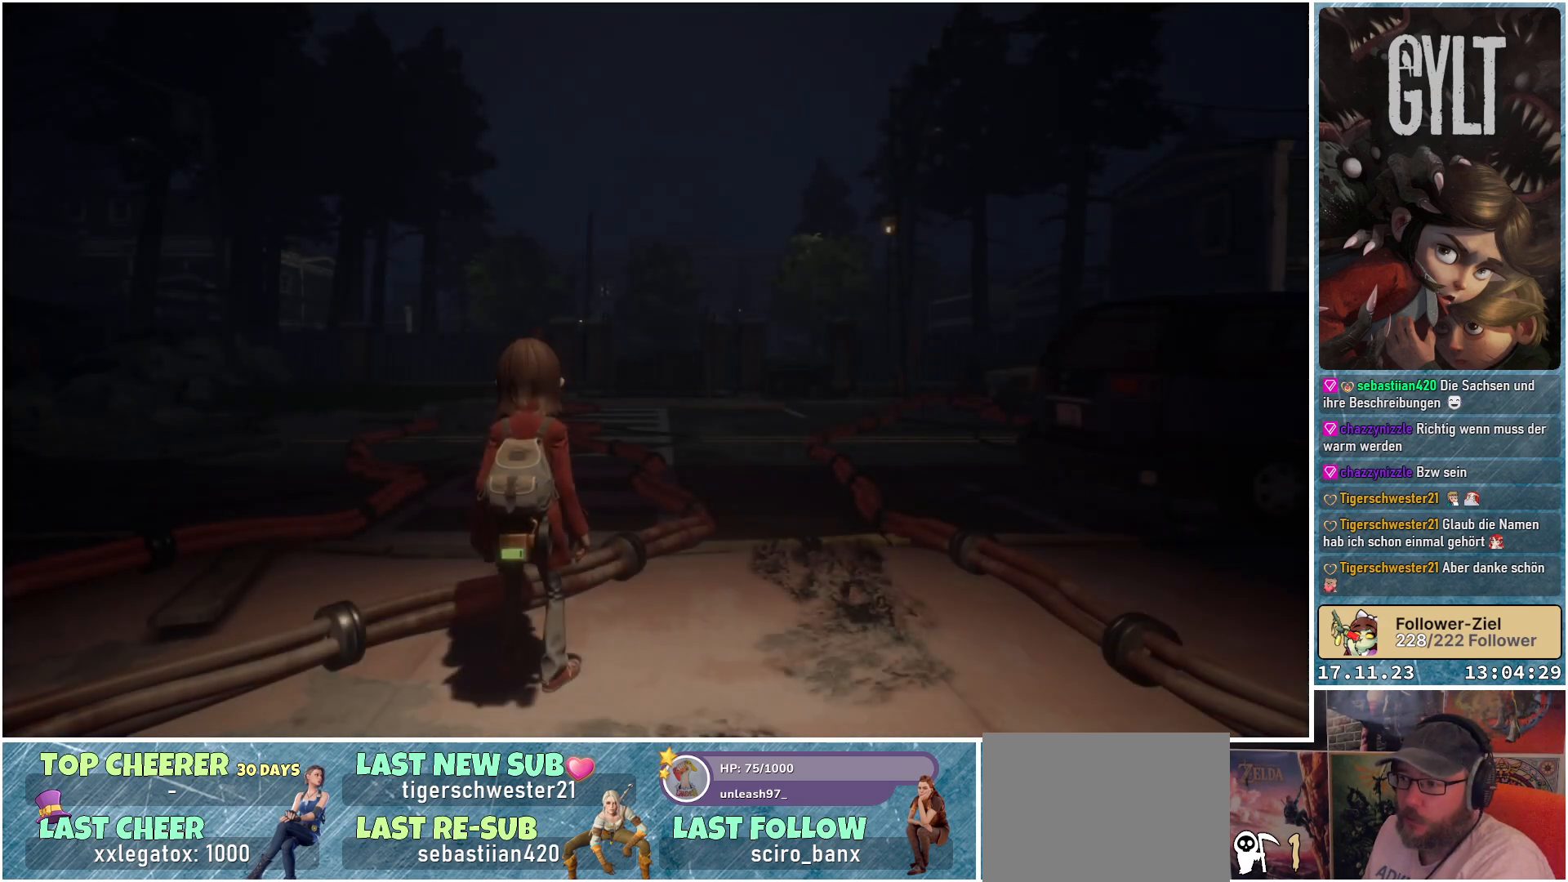
Gameplay with a controller (Xbox layout); each line is a JSON object with the inputs held at the frame after it. "events" lists button and stick changes between this image and that frame as [ms after this image, input, new state], when the widget could be followed in between.
{"buttons": [], "left_stick": "center", "right_stick": "right", "events": [[233, "right_stick", "right"]]}
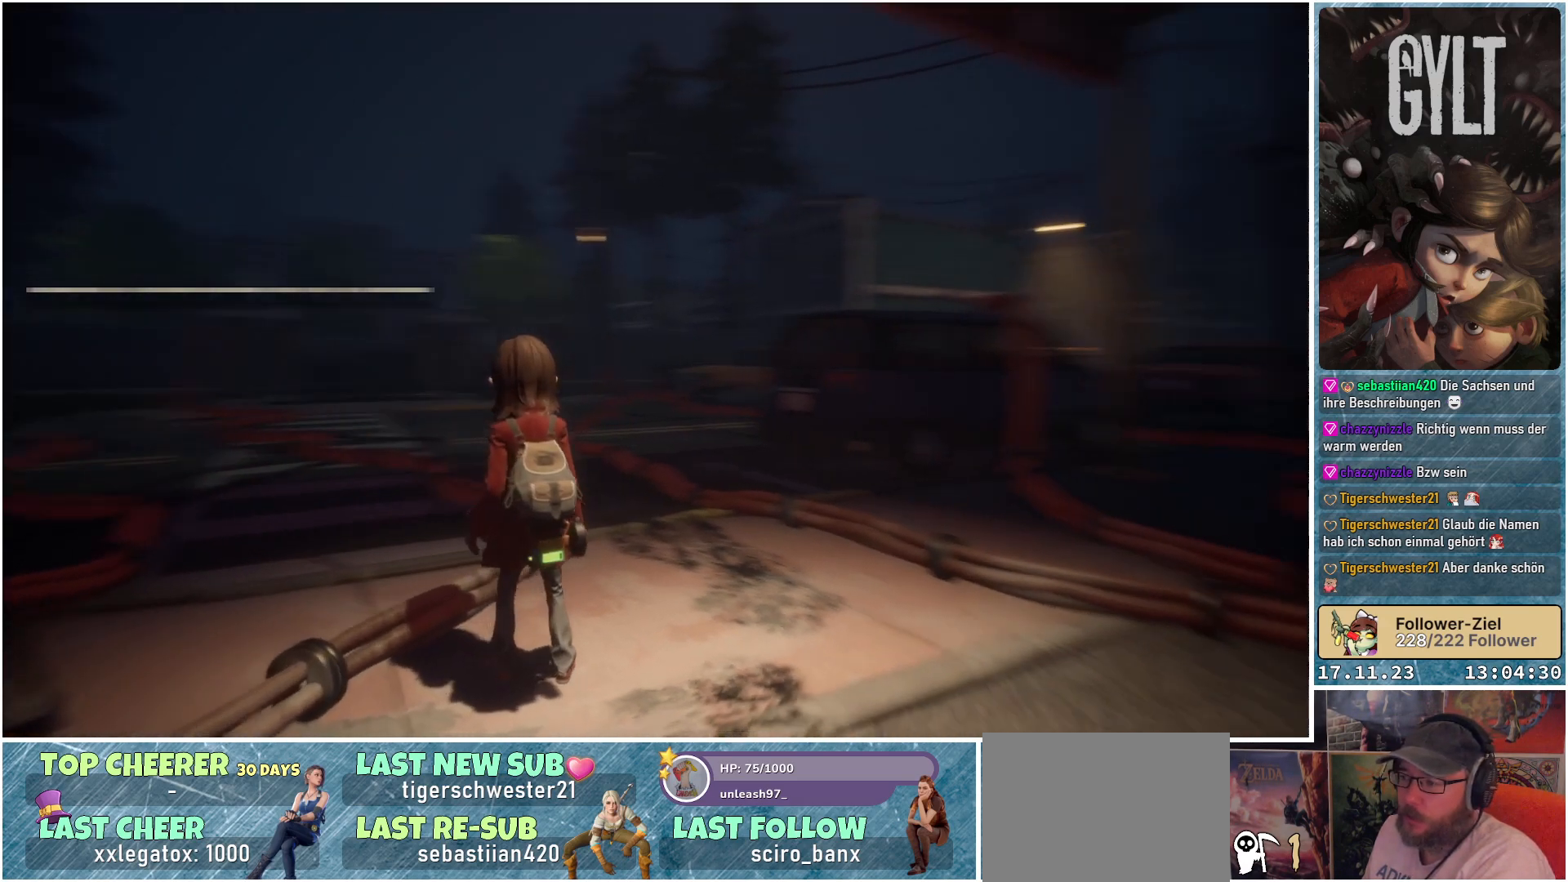
{"buttons": [], "left_stick": "center", "right_stick": "center", "events": [[317, "right_stick", "center"]]}
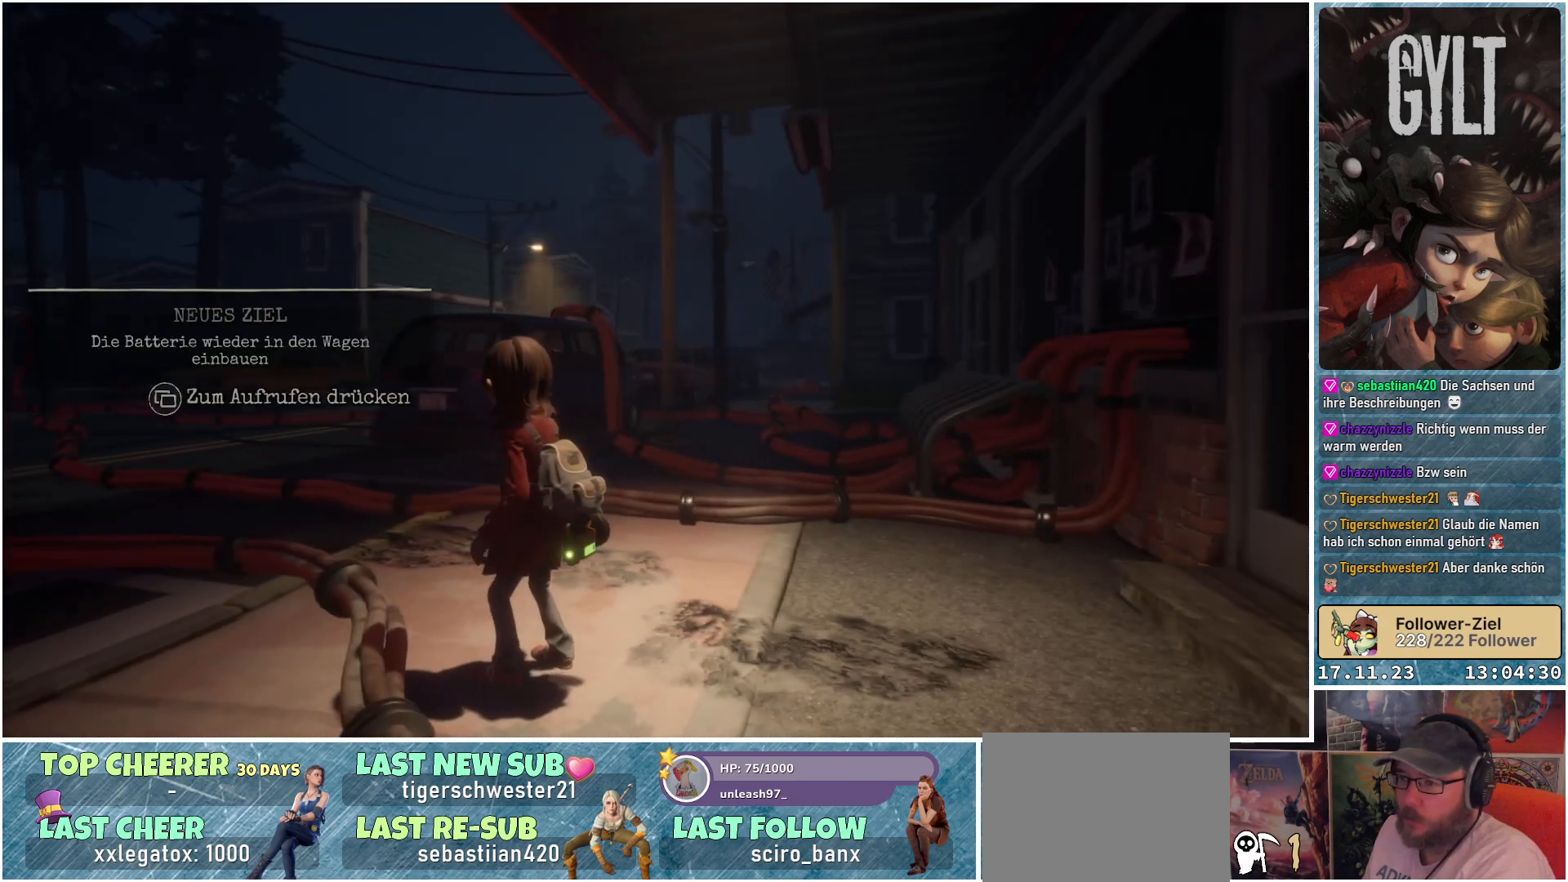
{"buttons": [], "left_stick": "center", "right_stick": "down-left", "events": [[383, "right_stick", "down-left"]]}
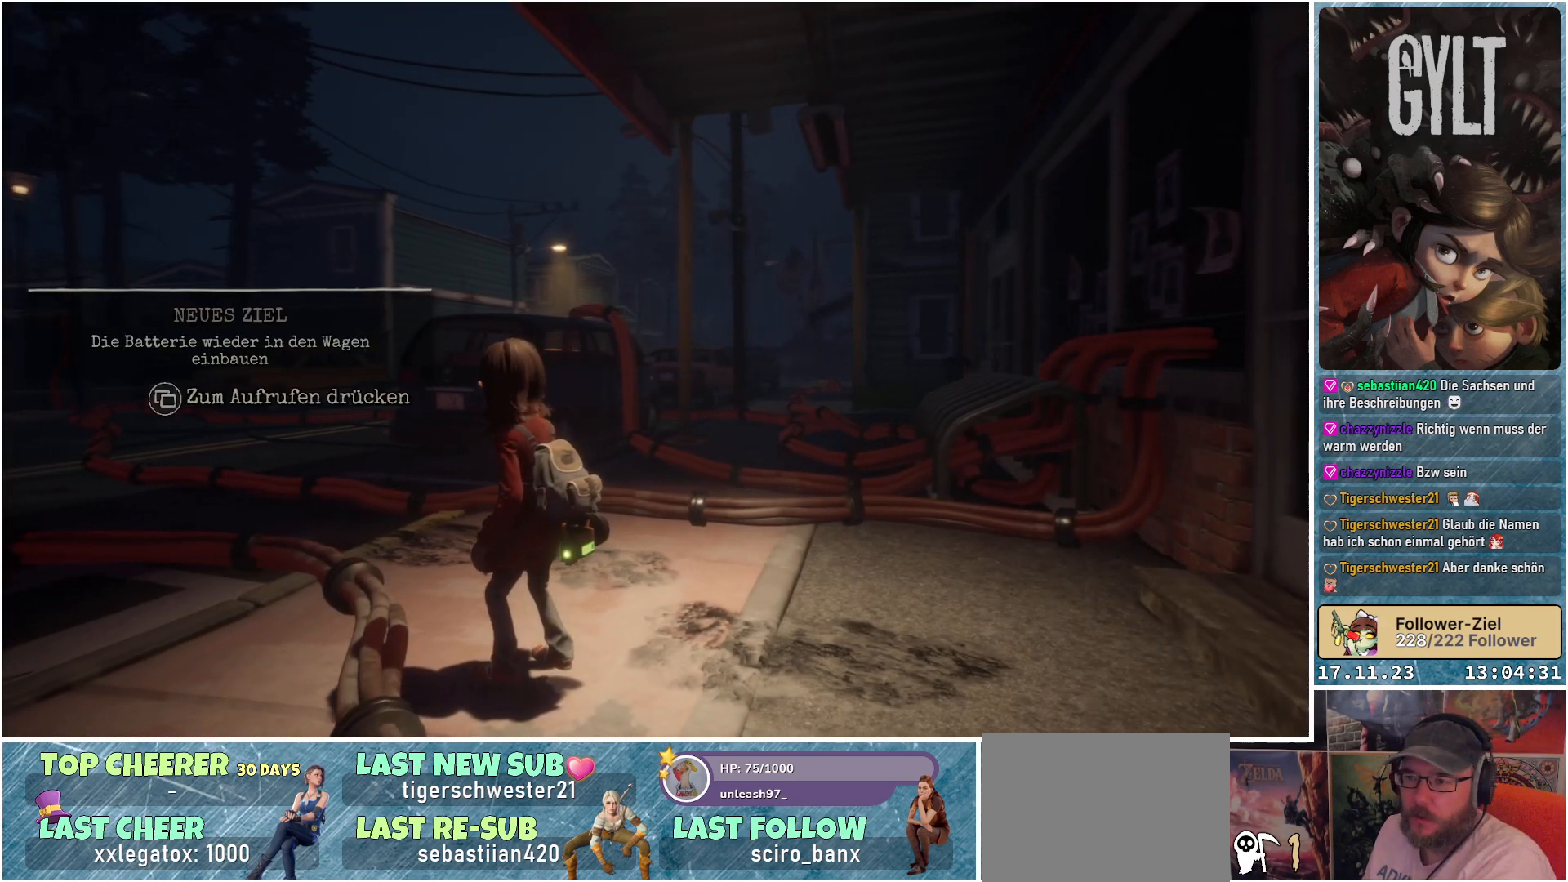
{"buttons": [], "left_stick": "center", "right_stick": "center", "events": [[100, "right_stick", "center"]]}
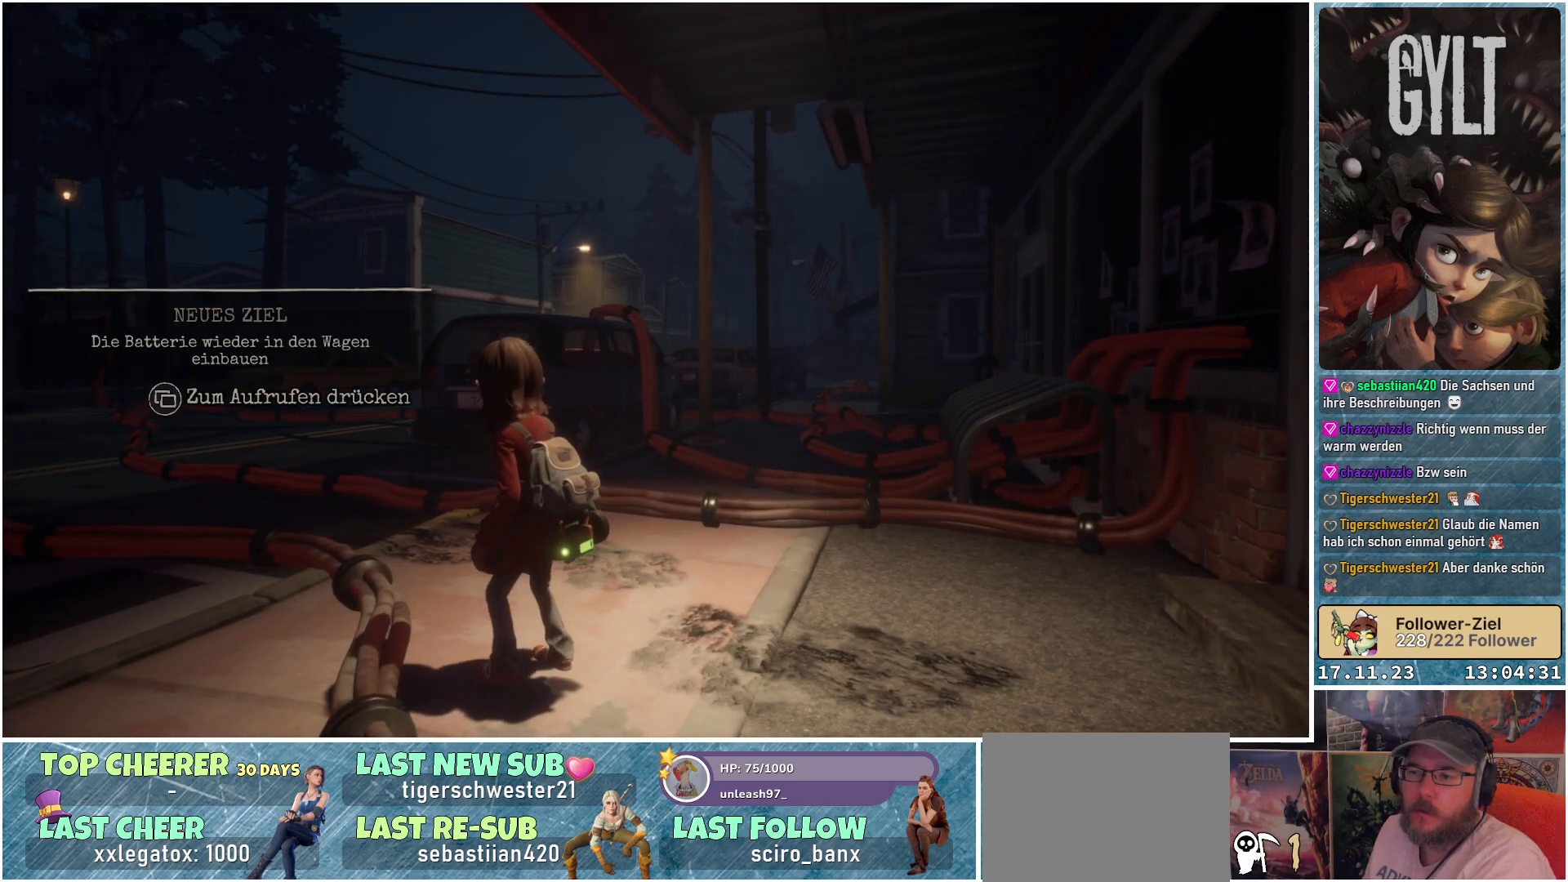
{"buttons": [], "left_stick": "center", "right_stick": "left", "events": [[300, "right_stick", "left"]]}
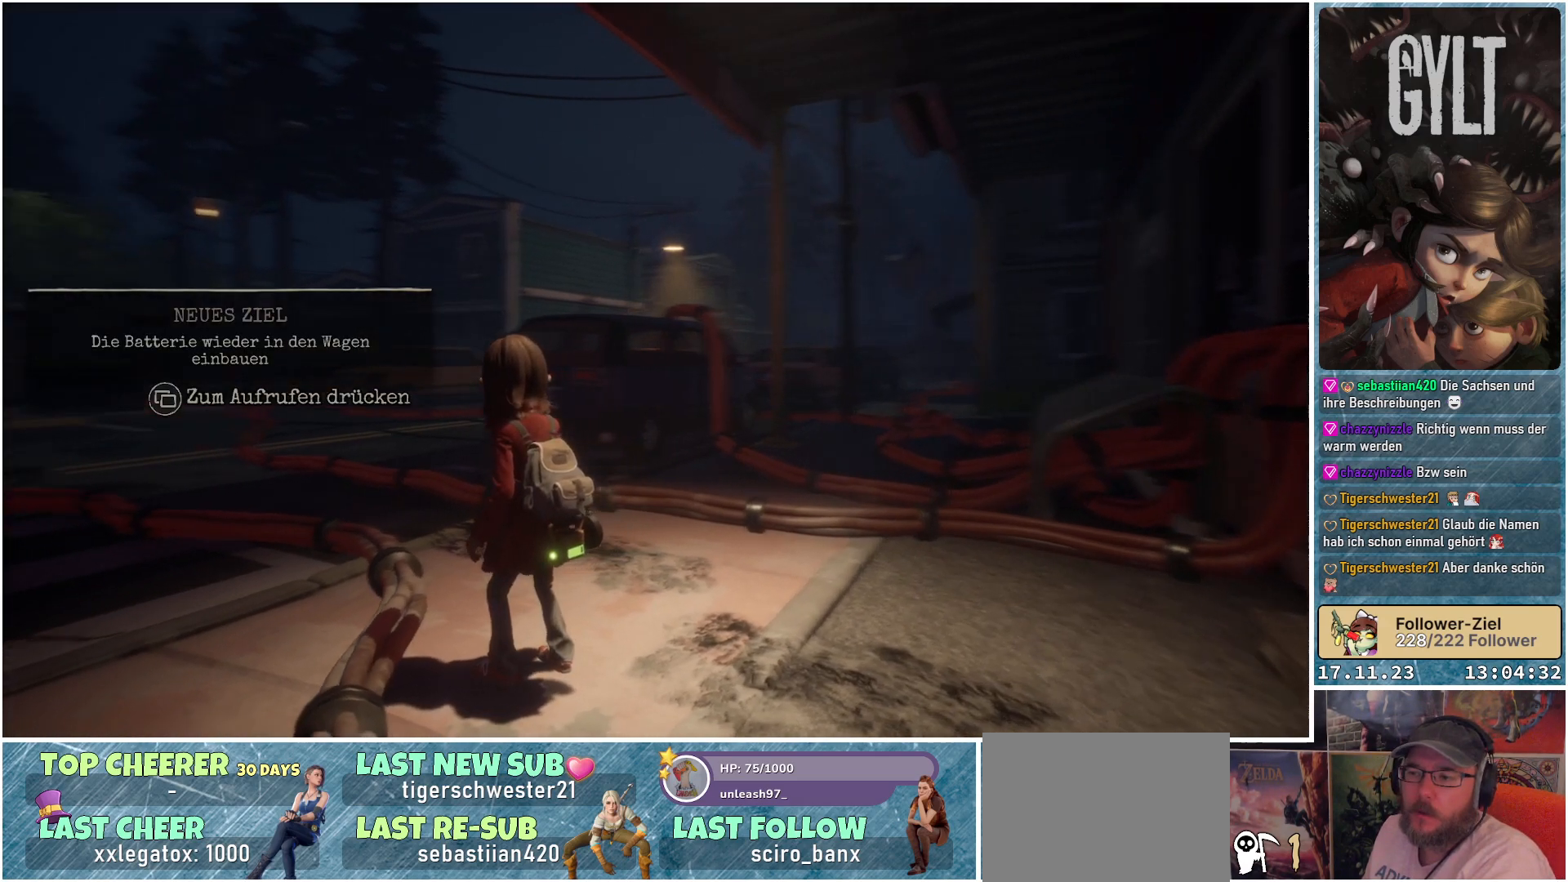
{"buttons": [], "left_stick": "center", "right_stick": "center", "events": [[183, "right_stick", "center"]]}
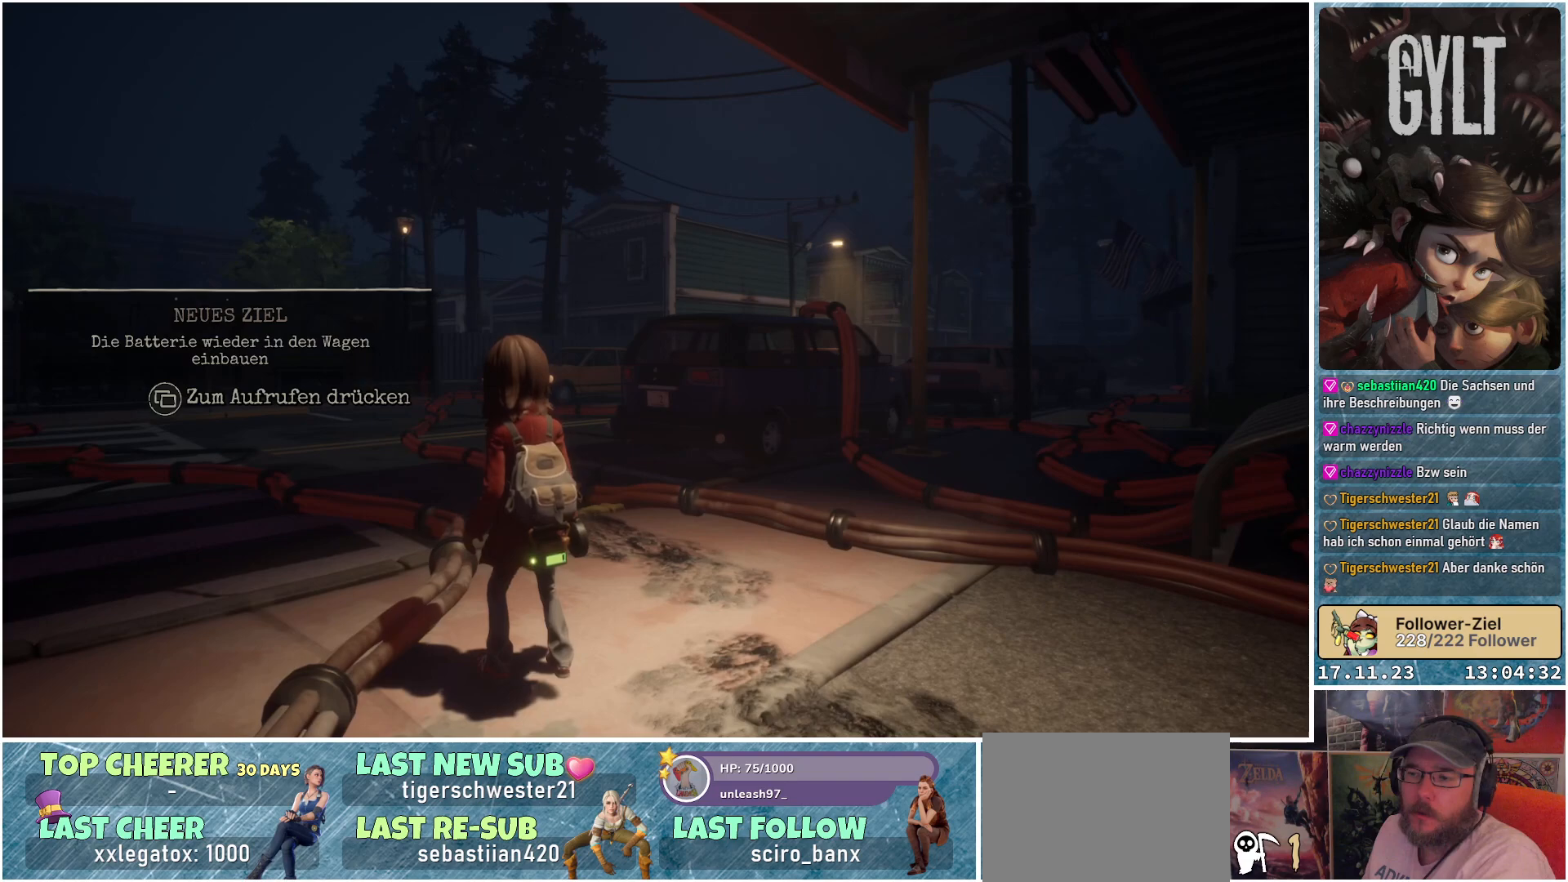
{"buttons": [], "left_stick": "center", "right_stick": "center", "events": []}
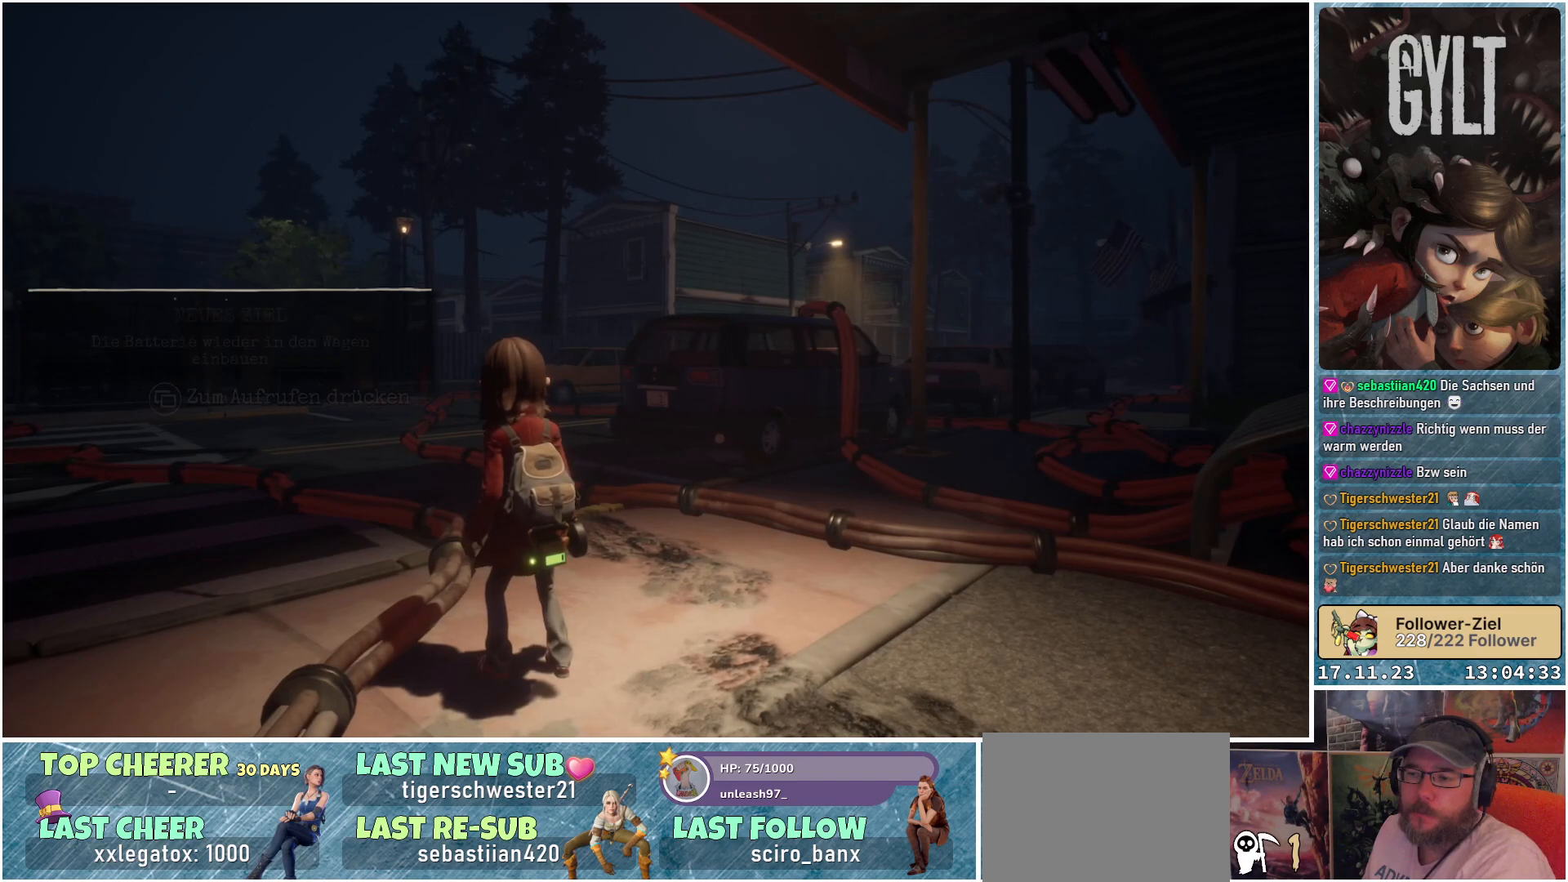
{"buttons": [], "left_stick": "center", "right_stick": "center", "events": []}
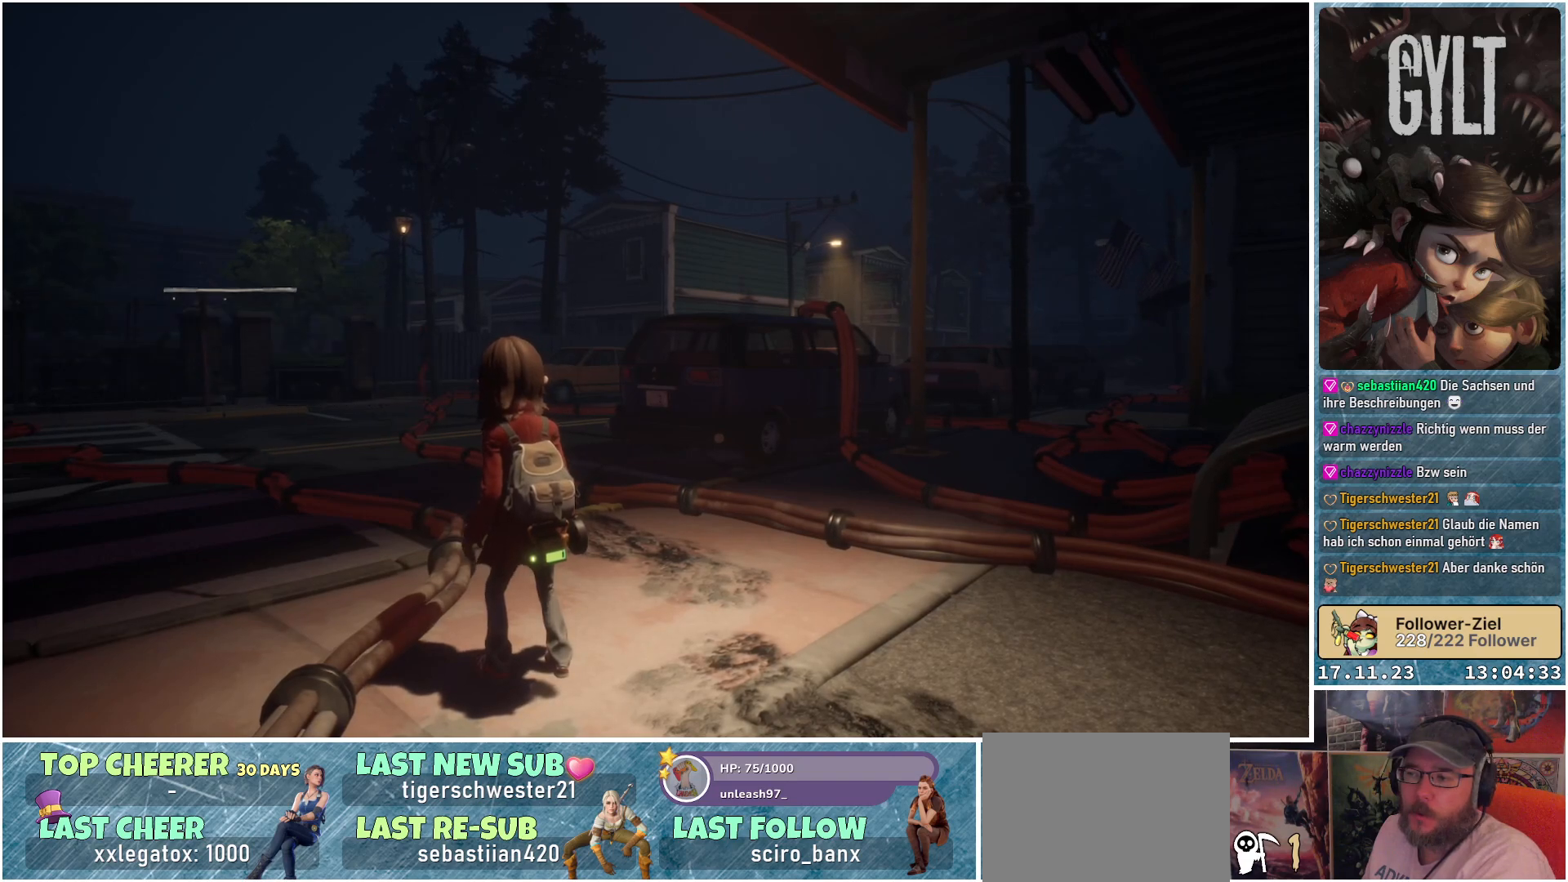
{"buttons": [], "left_stick": "center", "right_stick": "center", "events": [[350, "SELECT", "down"], [433, "SELECT", "up"]]}
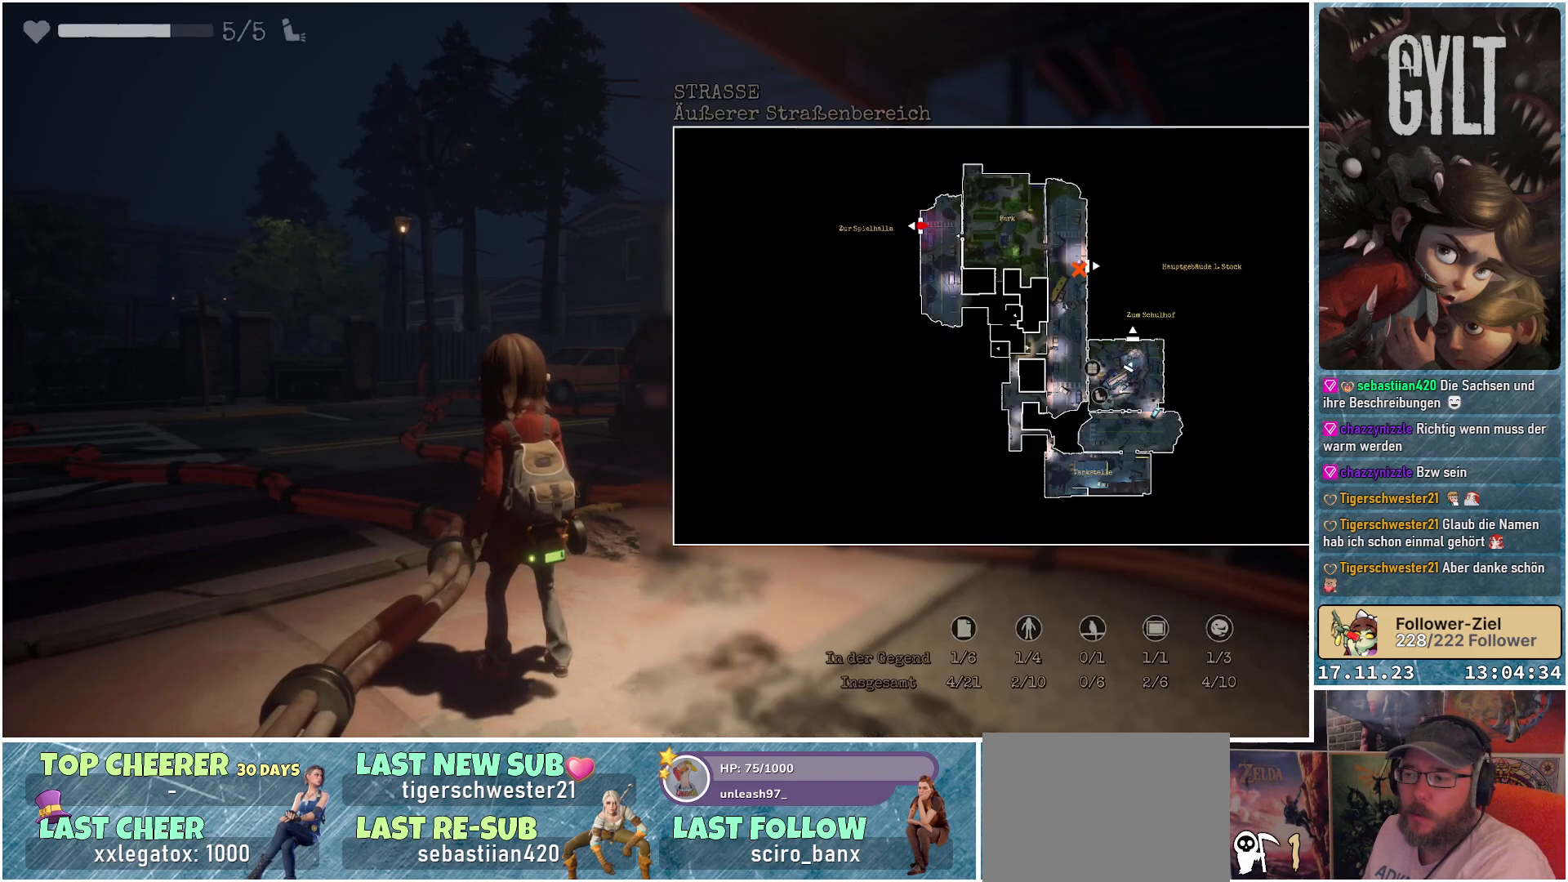
{"buttons": [], "left_stick": "center", "right_stick": "center", "events": []}
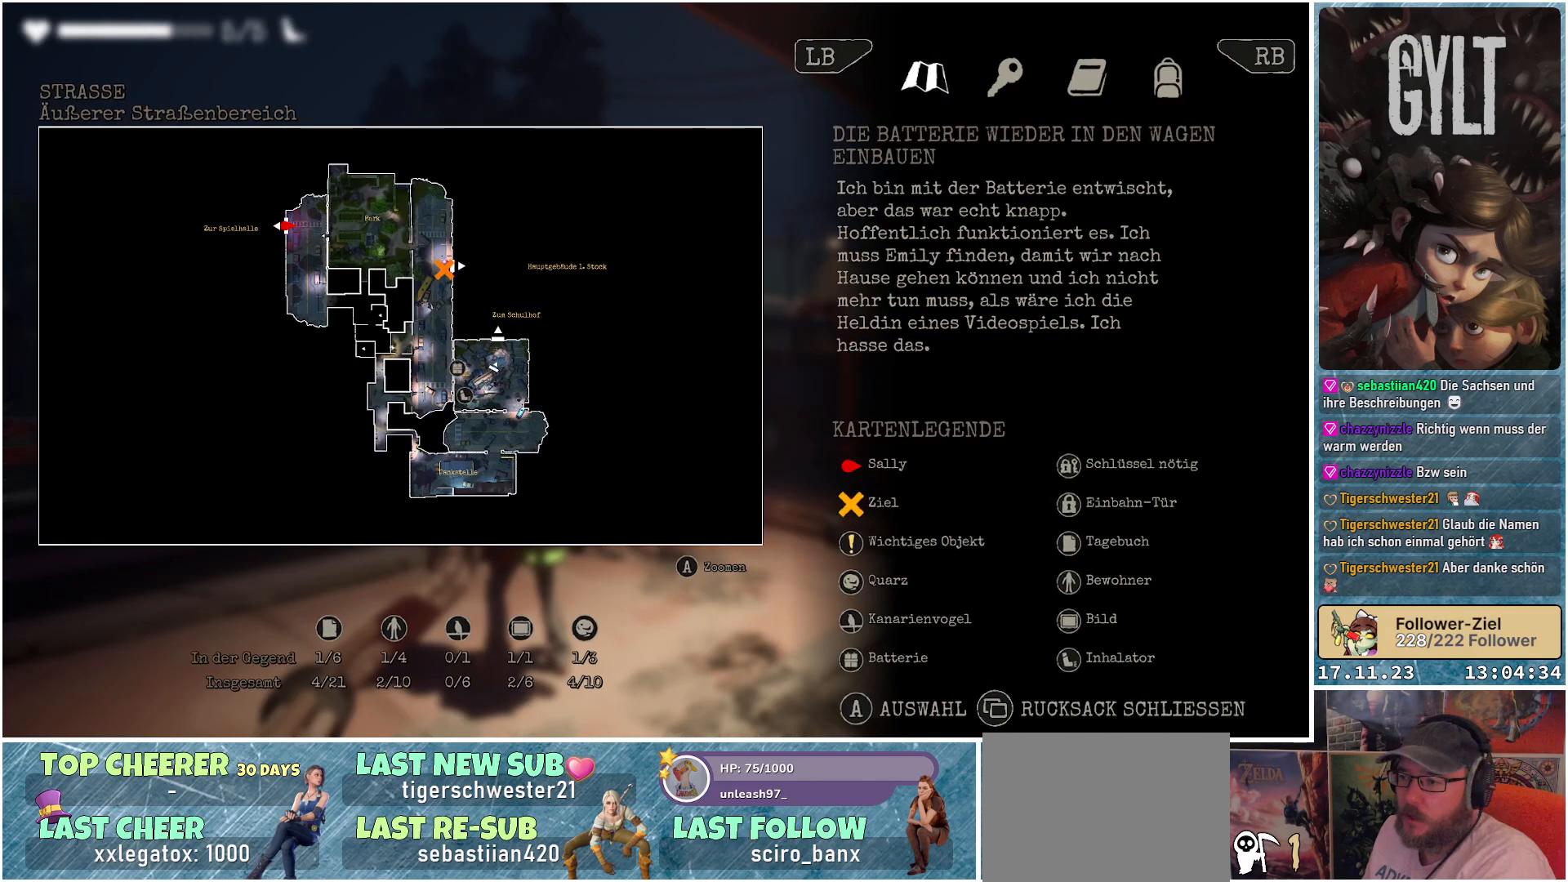
{"buttons": [], "left_stick": "center", "right_stick": "center", "events": []}
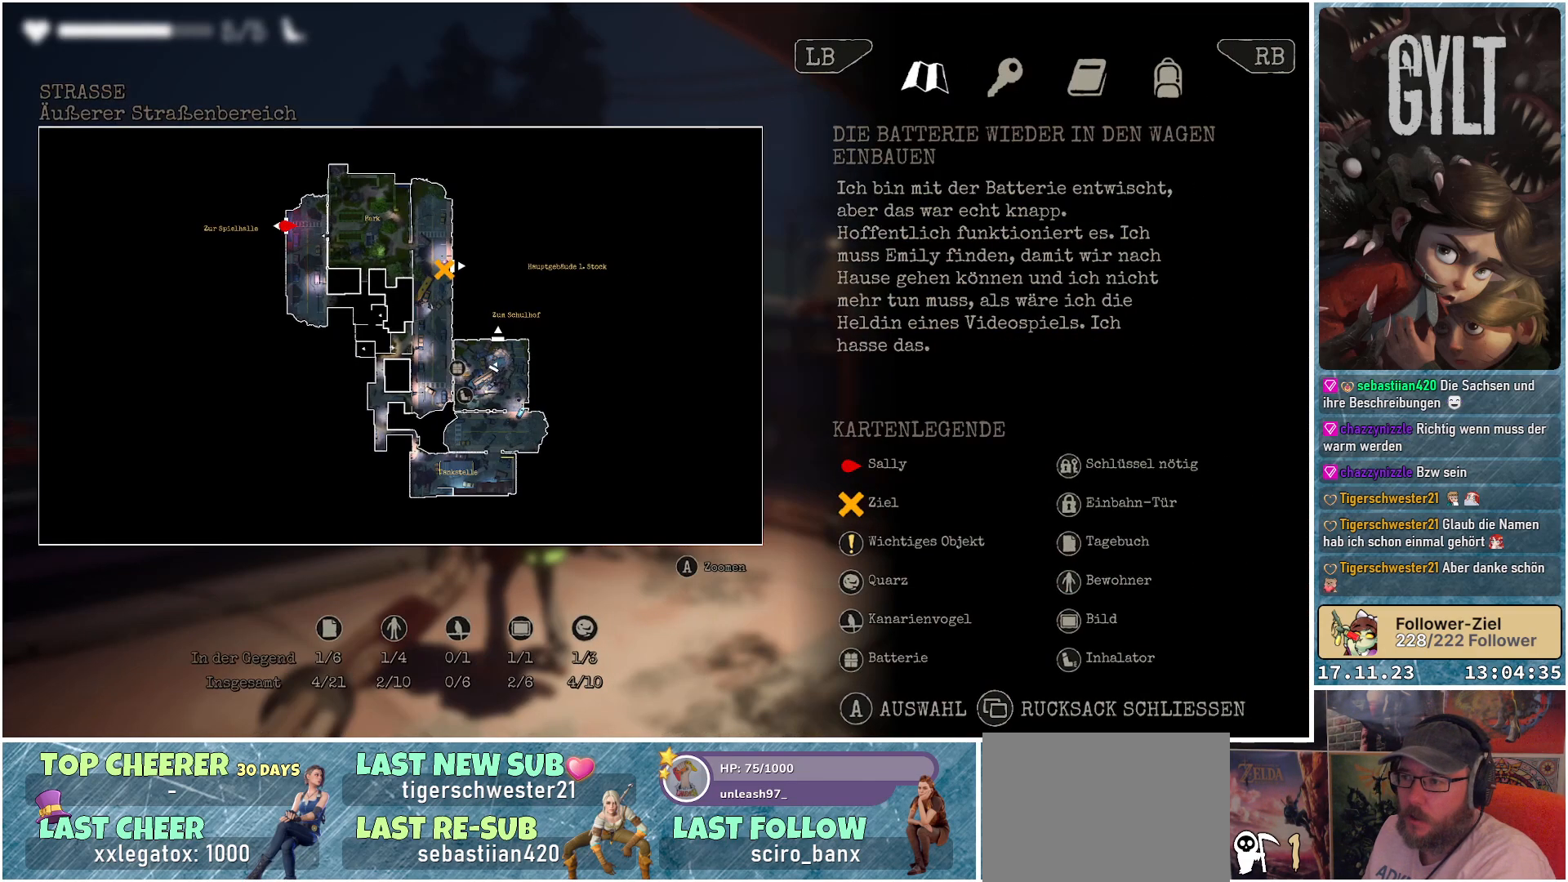
{"buttons": [], "left_stick": "center", "right_stick": "center", "events": []}
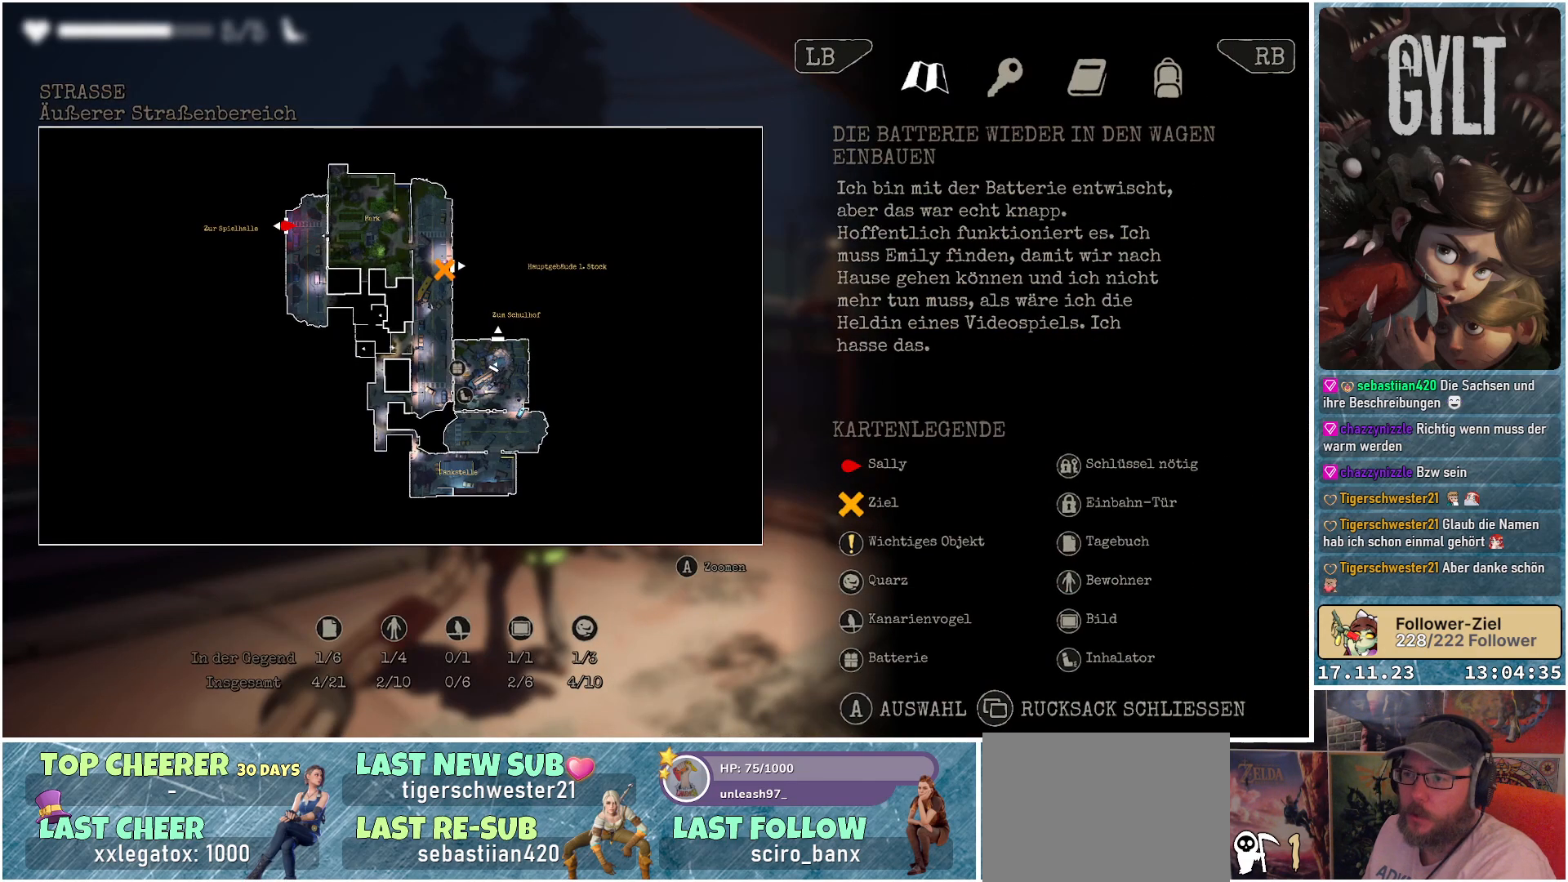
{"buttons": [], "left_stick": "center", "right_stick": "up", "events": [[317, "right_stick", "up"]]}
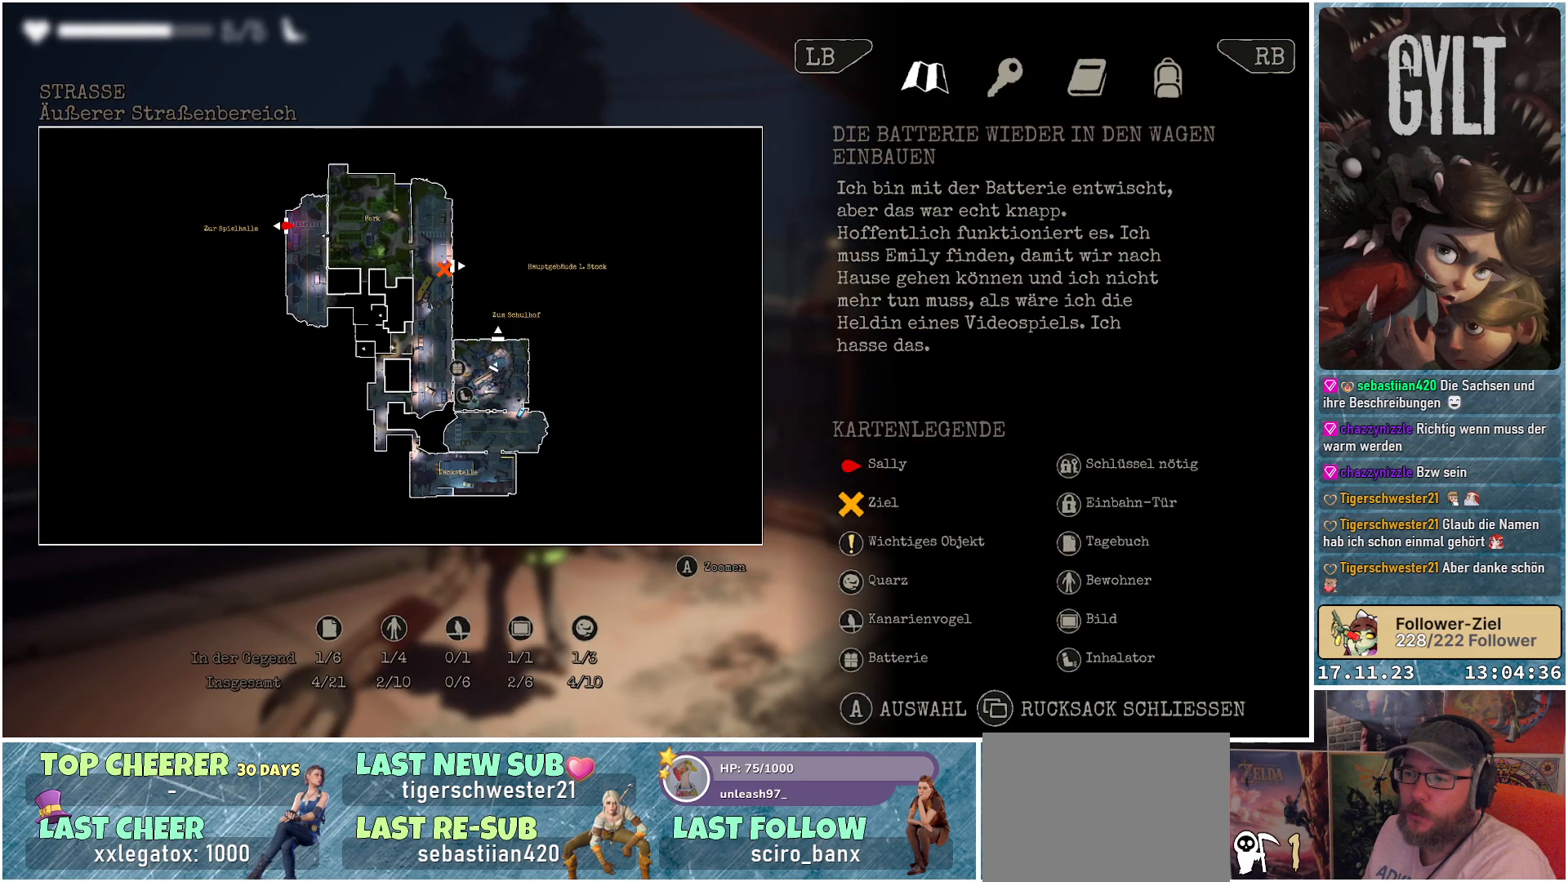
{"buttons": [], "left_stick": "center", "right_stick": "center", "events": [[50, "right_stick", "center"]]}